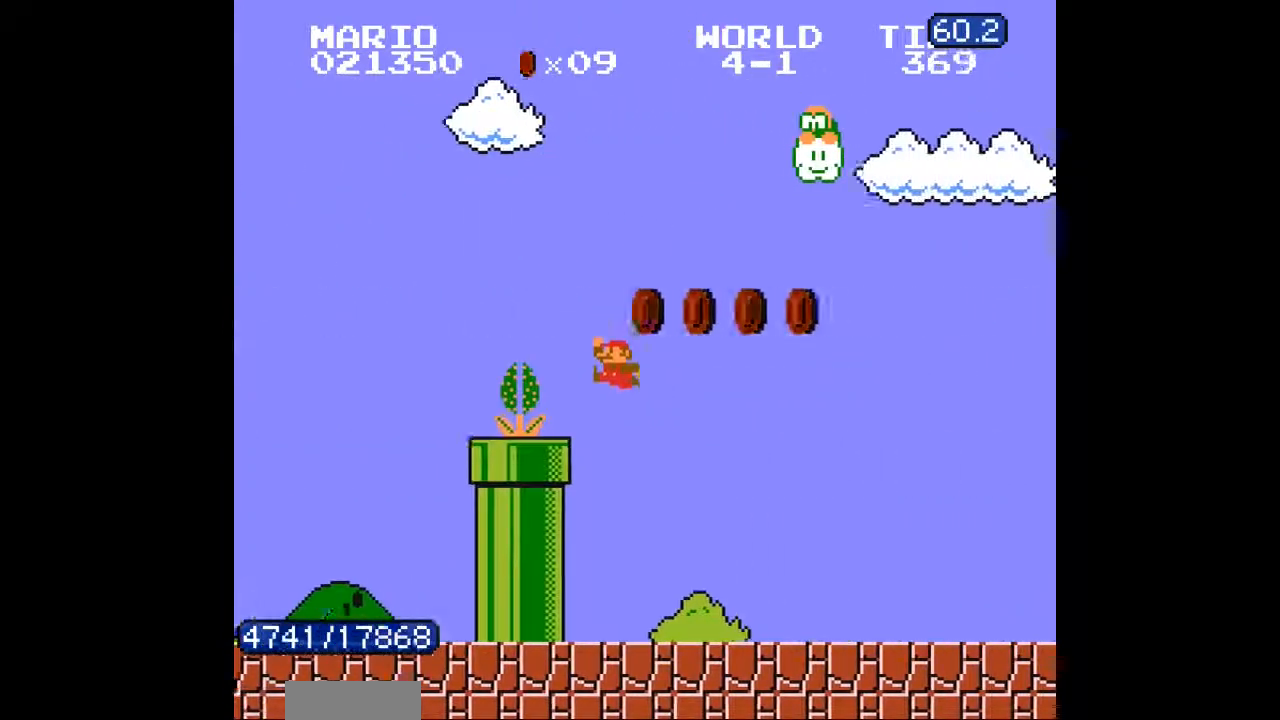
Gameplay with a controller (Nintendo layout); each line is a JSON object with the inputs held at the frame after it. "events" lists button and stick changes between this image and that frame as [ms after this image, input, new state], when the widget could be followed in between. Not read: L3 R3.
{"buttons": ["DPAD_RIGHT"]}
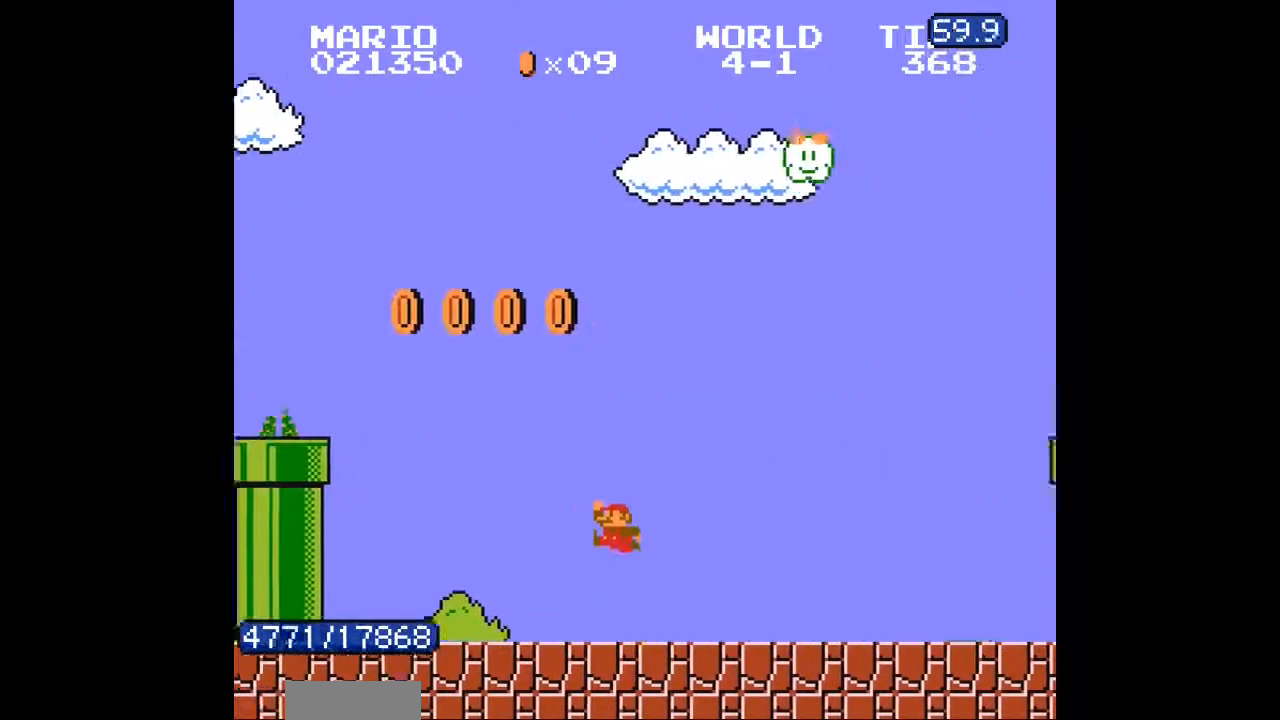
{"buttons": ["DPAD_RIGHT"]}
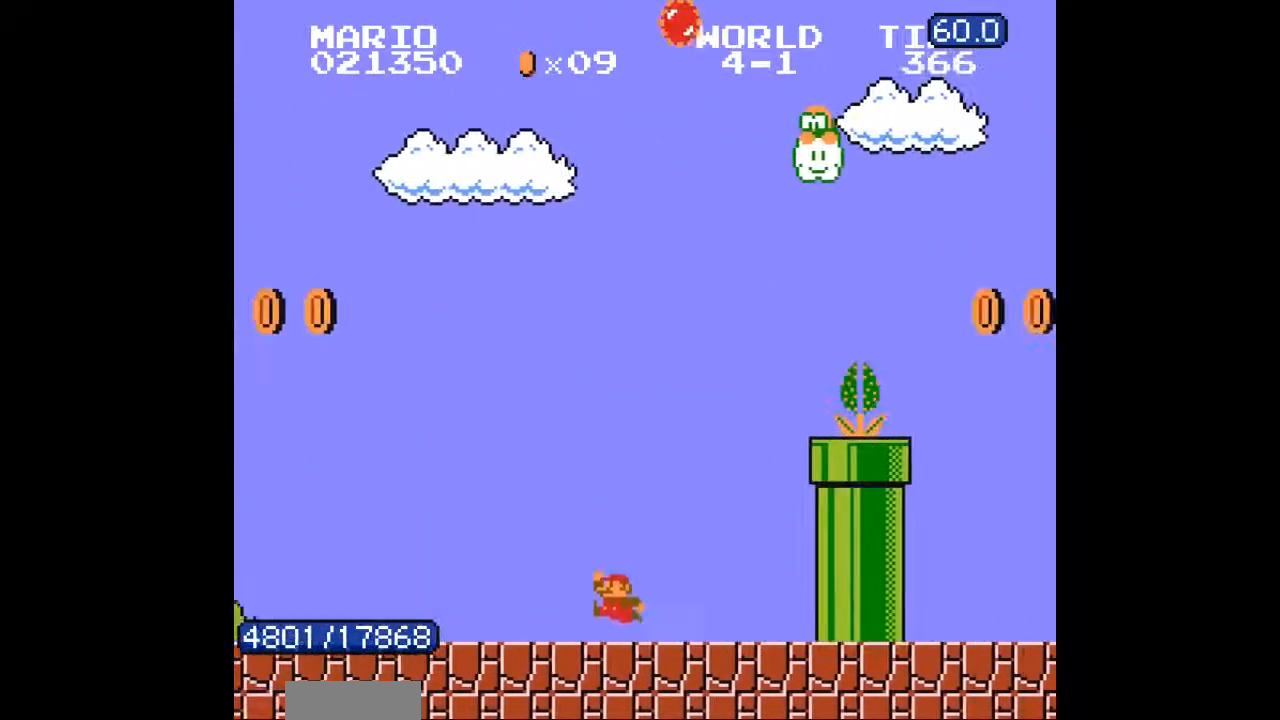
{"buttons": [], "events": [[33, "A", "down"], [33, "B", "down"], [67, "B", "up"], [467, "A", "up"], [467, "DPAD_RIGHT", "up"]]}
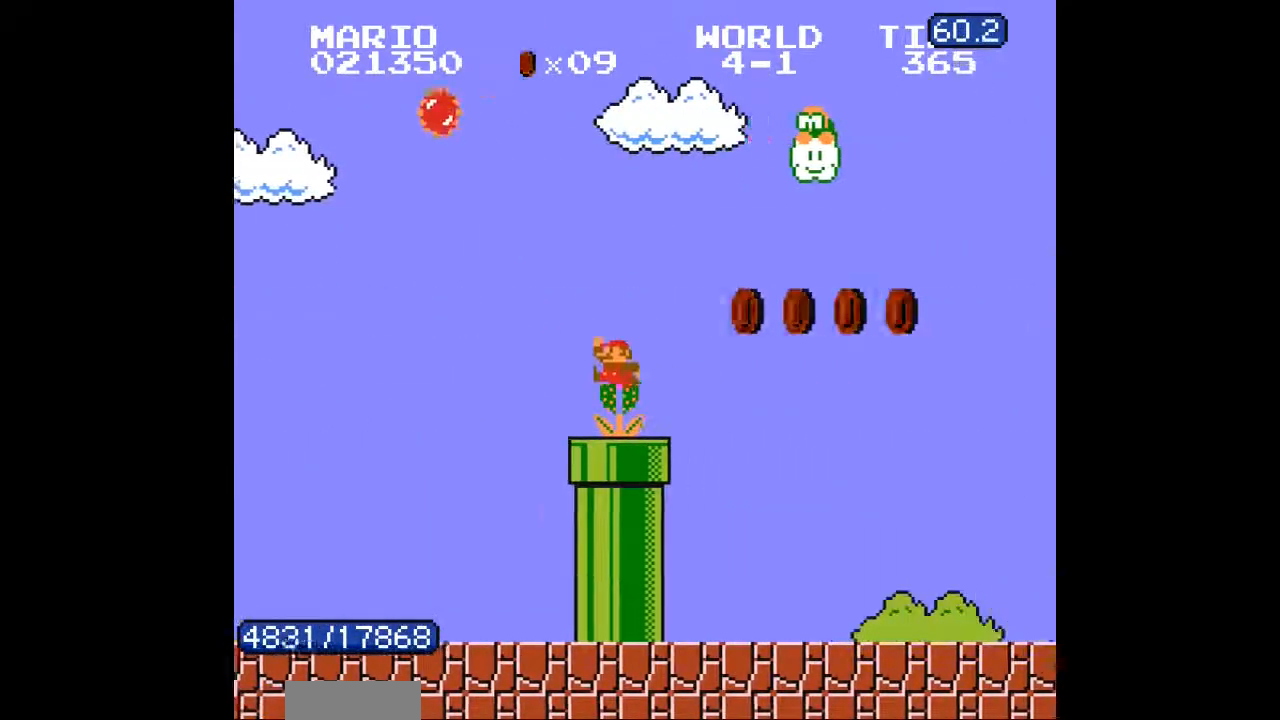
{"buttons": ["DPAD_RIGHT"], "events": [[167, "DPAD_RIGHT", "down"]]}
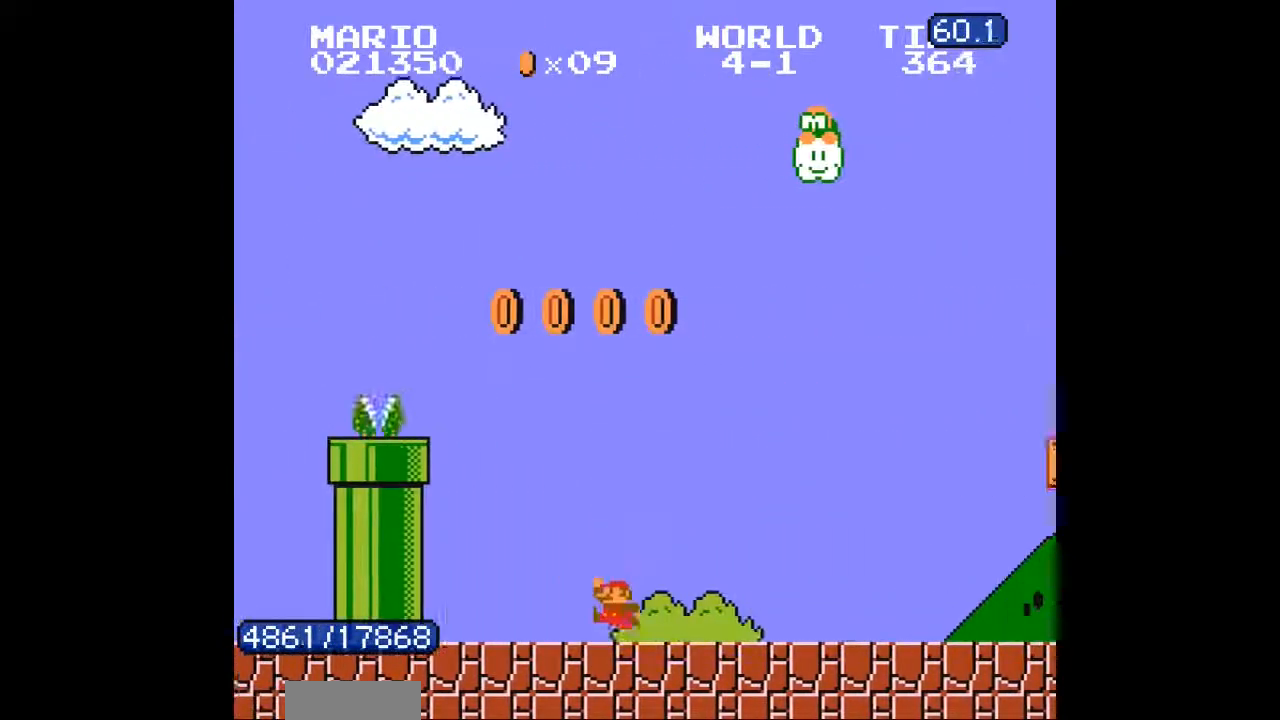
{"buttons": ["A", "DPAD_RIGHT"], "events": [[333, "A", "down"], [333, "B", "down"], [367, "B", "up"]]}
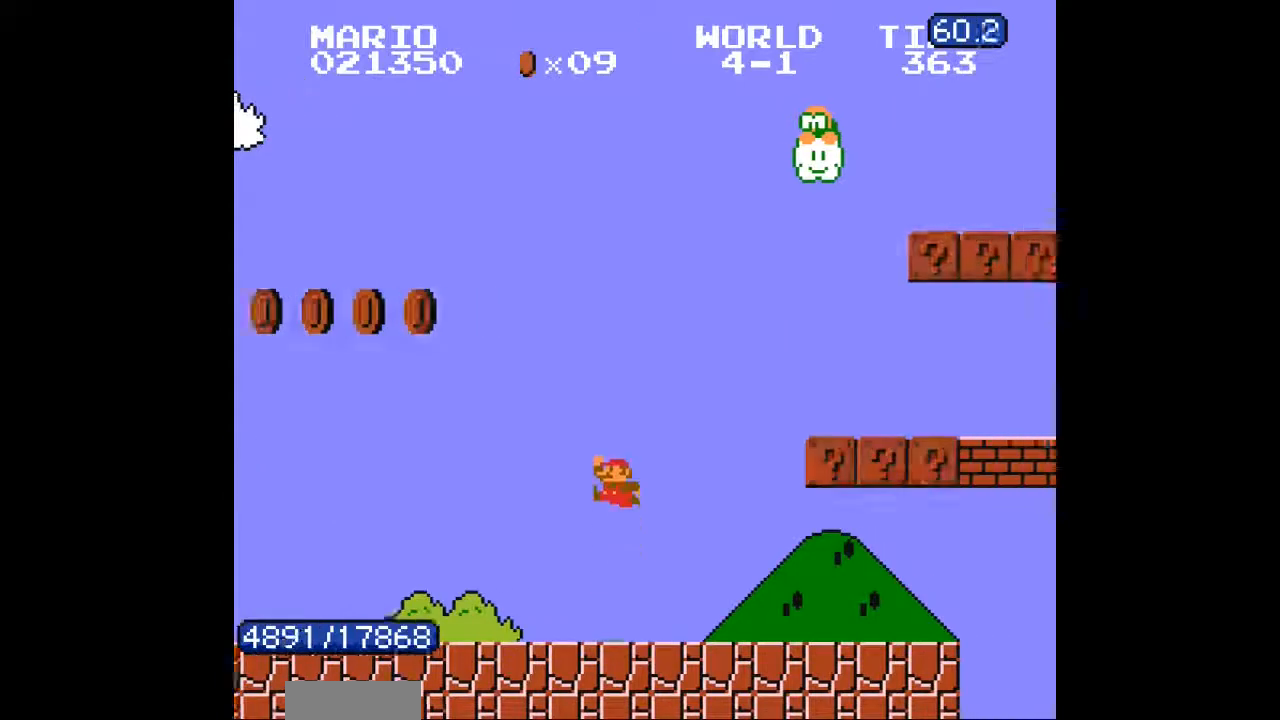
{"buttons": ["DPAD_RIGHT"]}
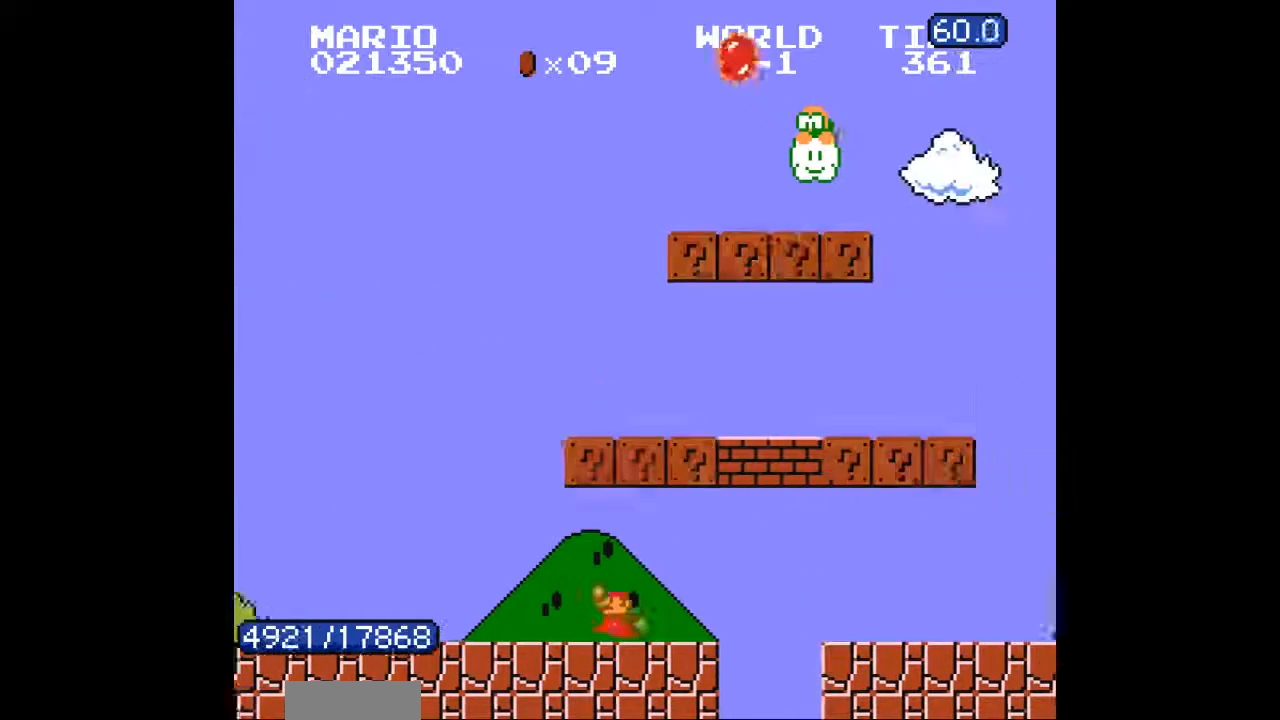
{"buttons": ["DPAD_RIGHT"], "events": [[400, "A", "down"], [467, "A", "up"]]}
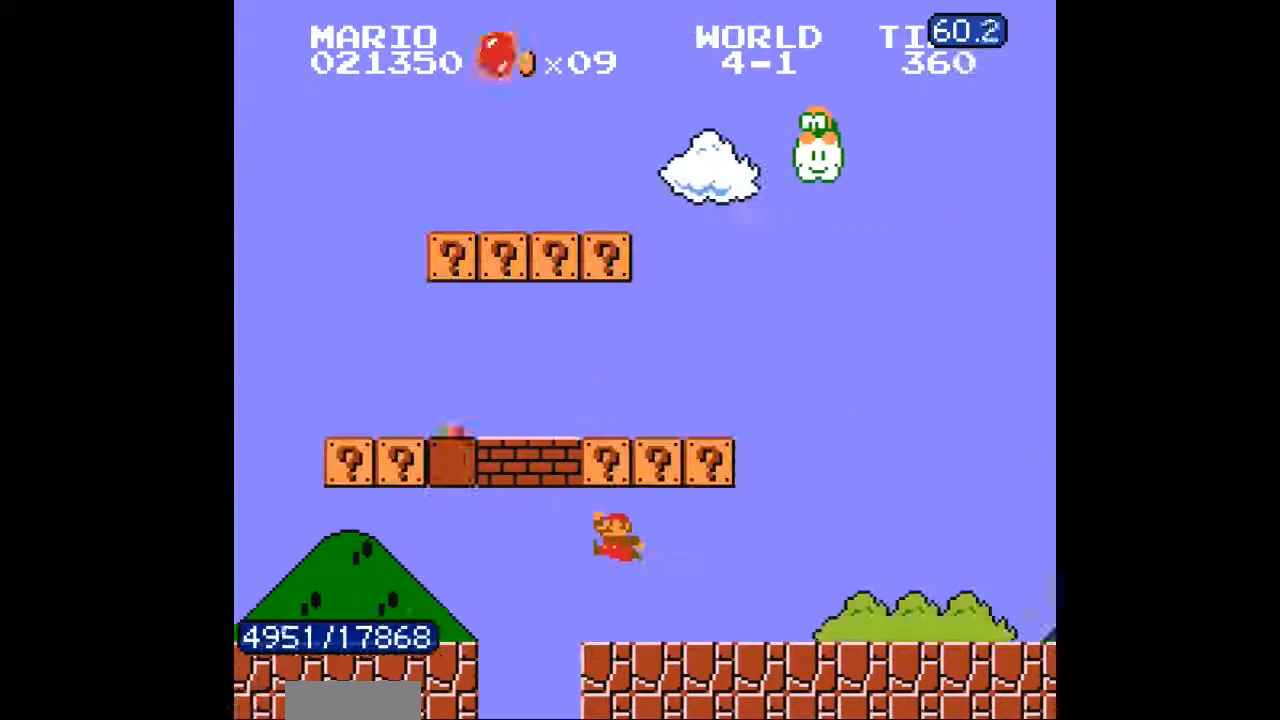
{"buttons": ["DPAD_RIGHT"], "events": []}
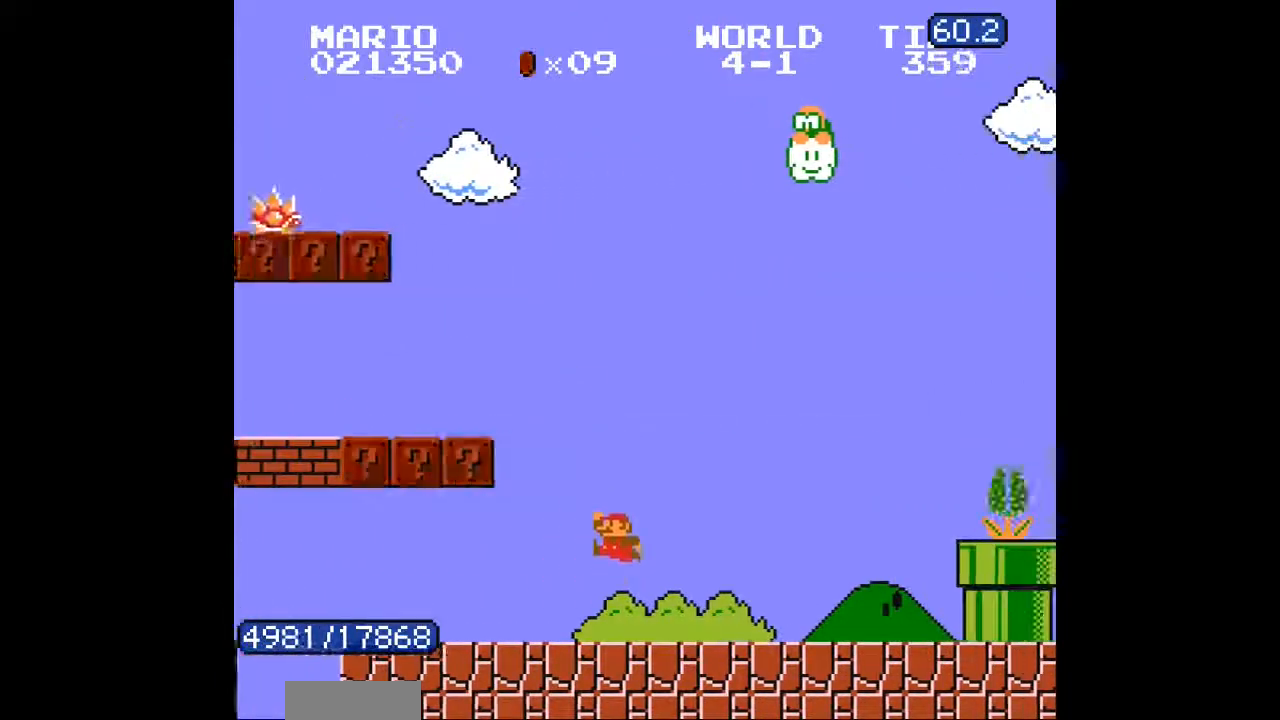
{"buttons": ["DPAD_RIGHT"]}
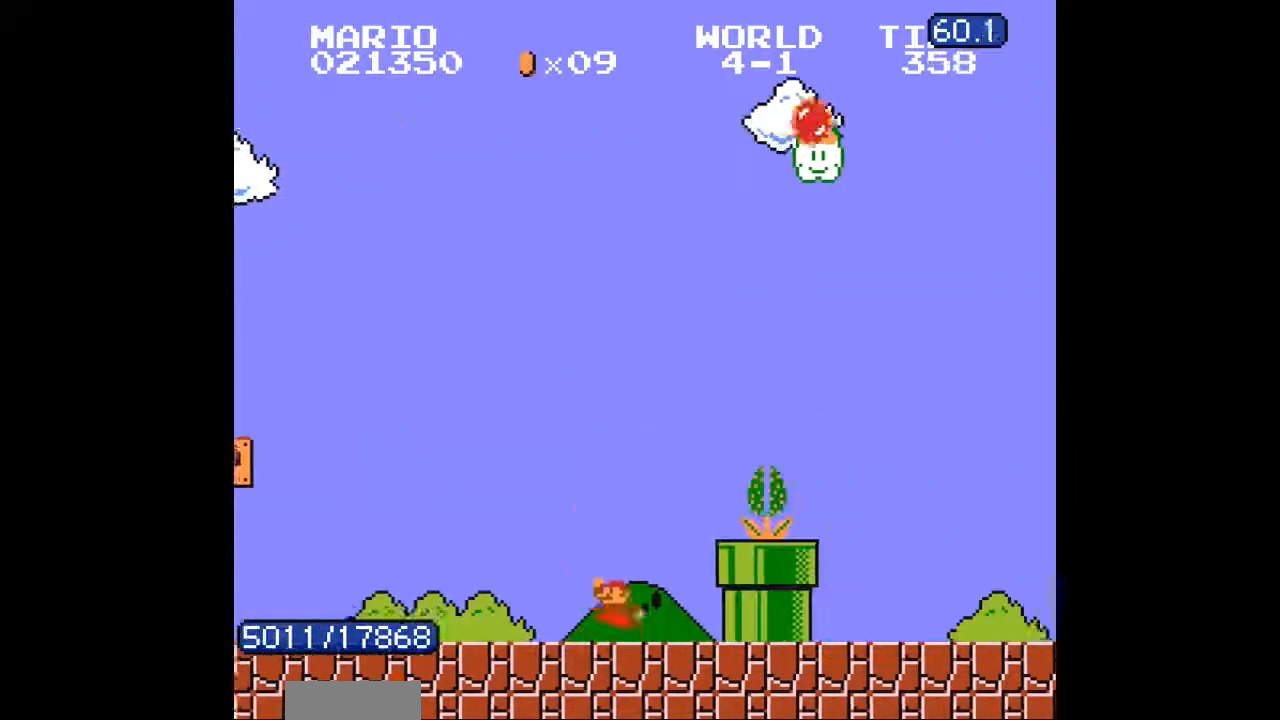
{"buttons": ["DPAD_RIGHT"], "events": []}
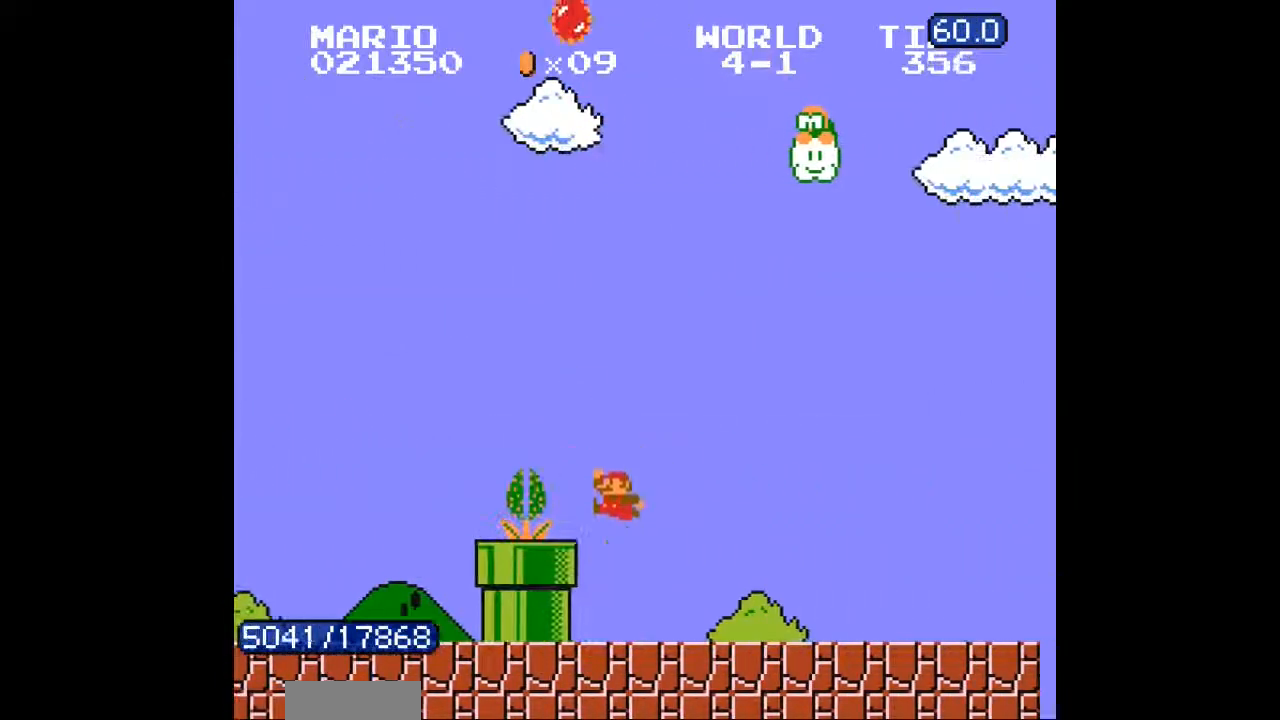
{"buttons": ["DPAD_RIGHT"], "events": [[167, "B", "down"], [200, "B", "up"]]}
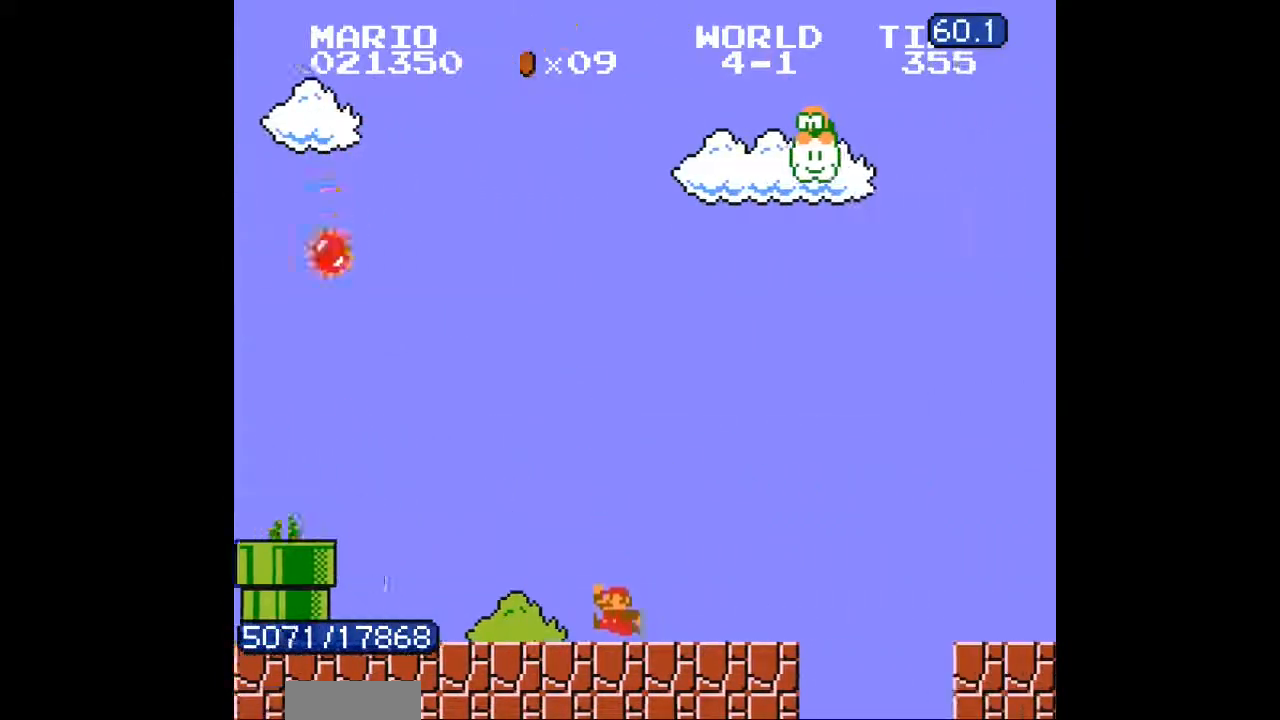
{"buttons": ["DPAD_RIGHT"], "events": [[367, "A", "down"], [367, "B", "down"], [400, "A", "up"], [400, "B", "up"]]}
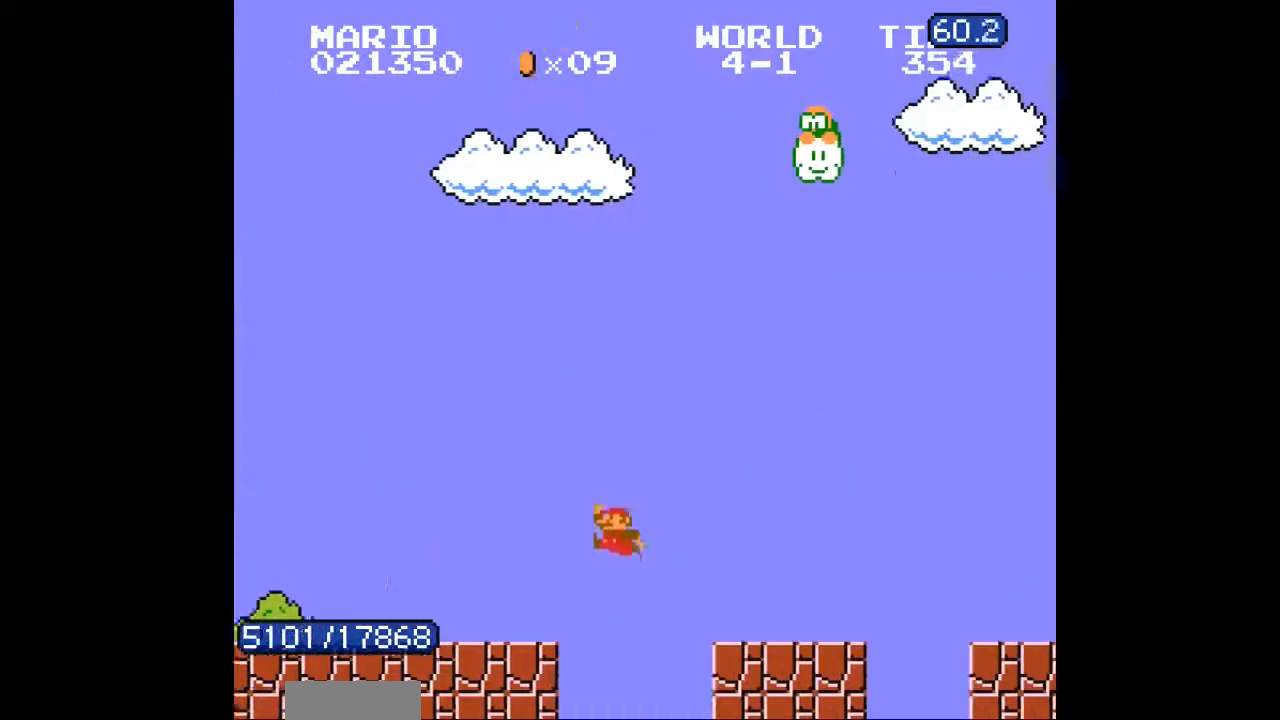
{"buttons": ["DPAD_RIGHT"], "events": [[233, "A", "down"], [333, "A", "up"]]}
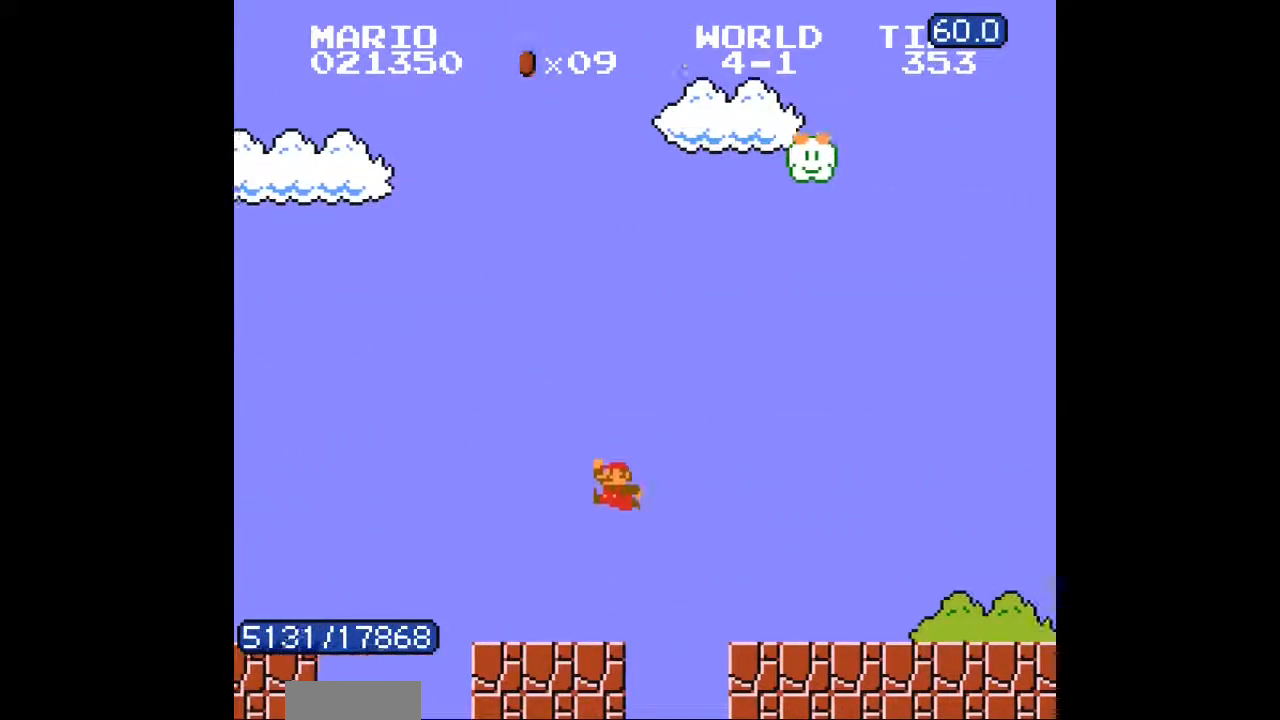
{"buttons": ["DPAD_RIGHT"], "events": [[200, "A", "down"], [367, "A", "up"]]}
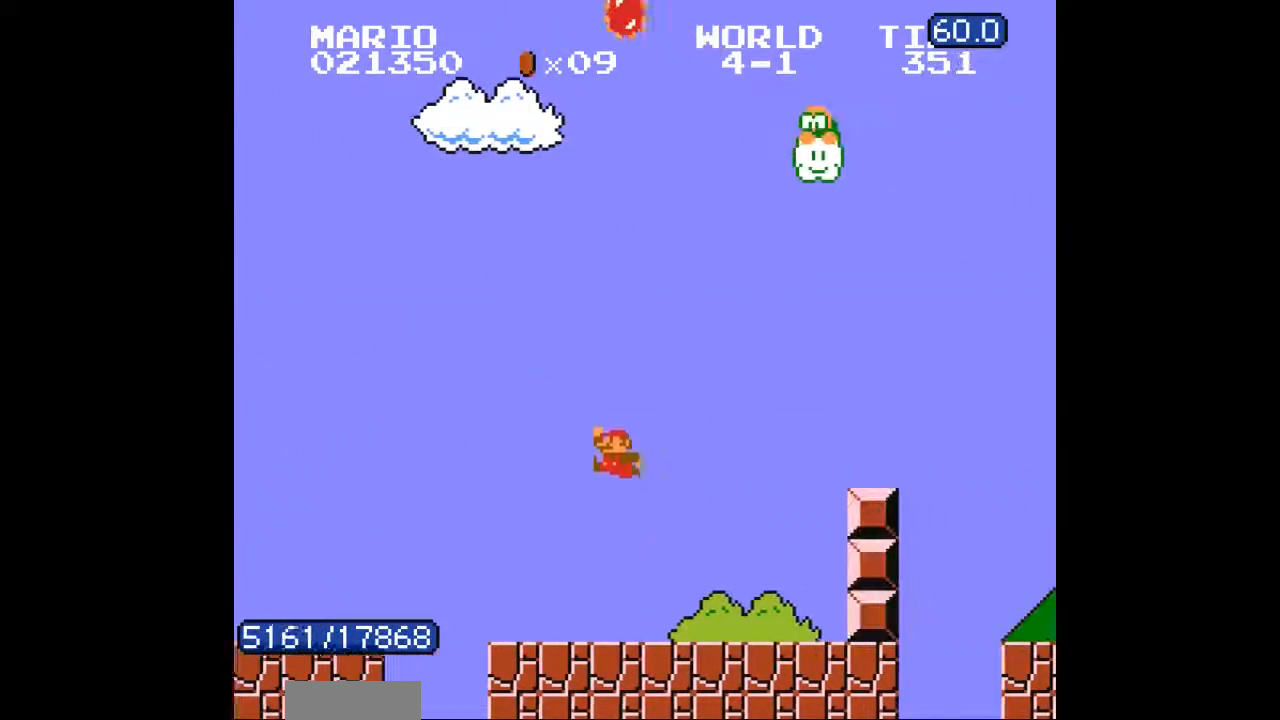
{"buttons": ["DPAD_RIGHT"], "events": [[267, "A", "down"], [367, "A", "up"]]}
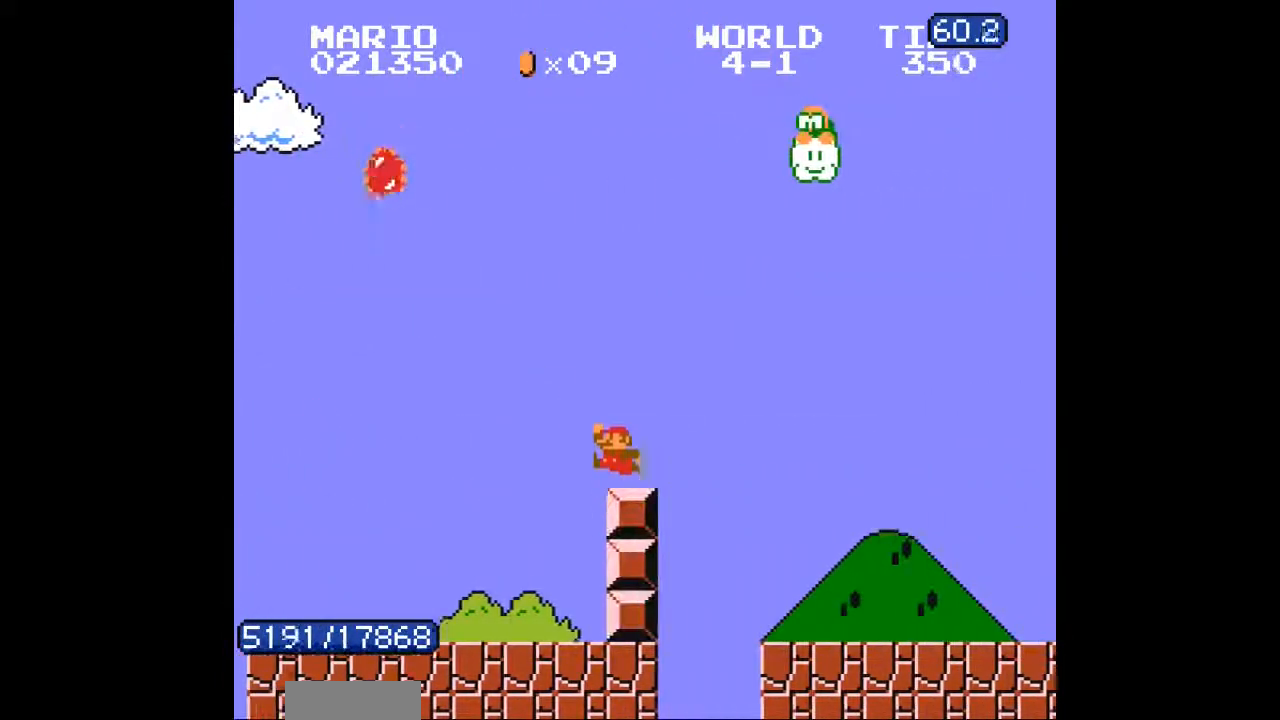
{"buttons": ["DPAD_RIGHT"], "events": []}
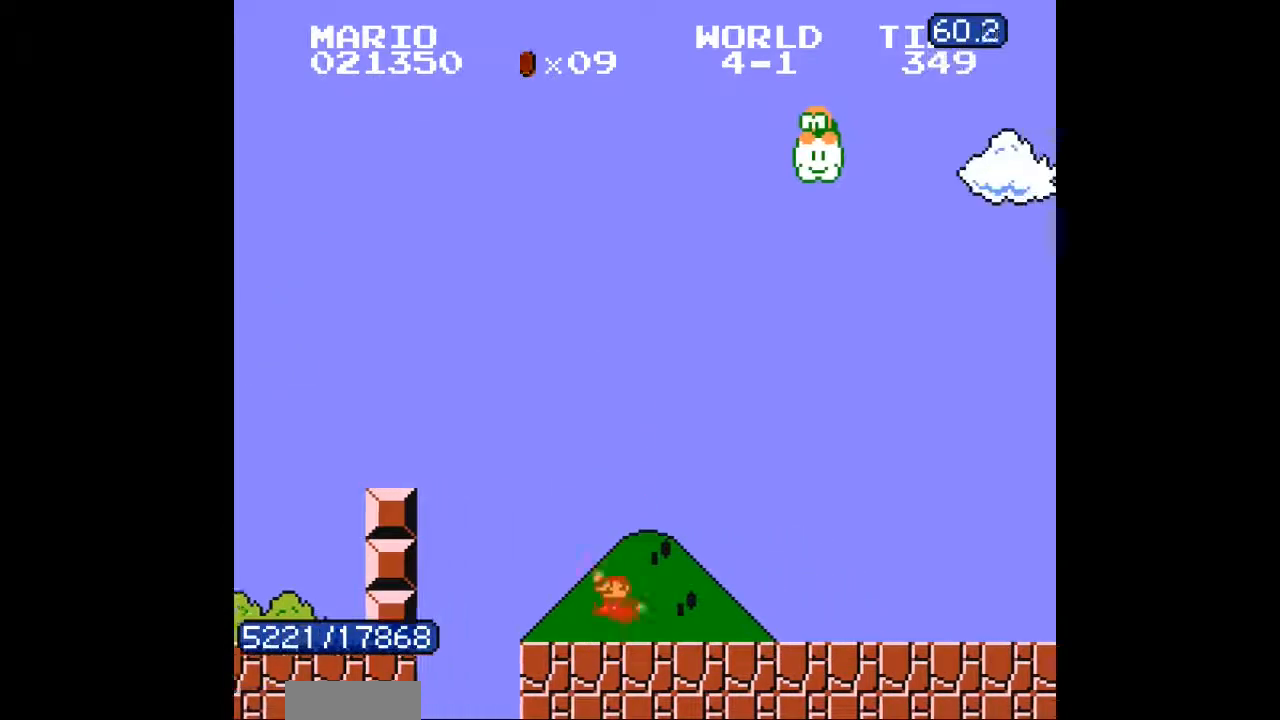
{"buttons": ["DPAD_RIGHT"], "events": []}
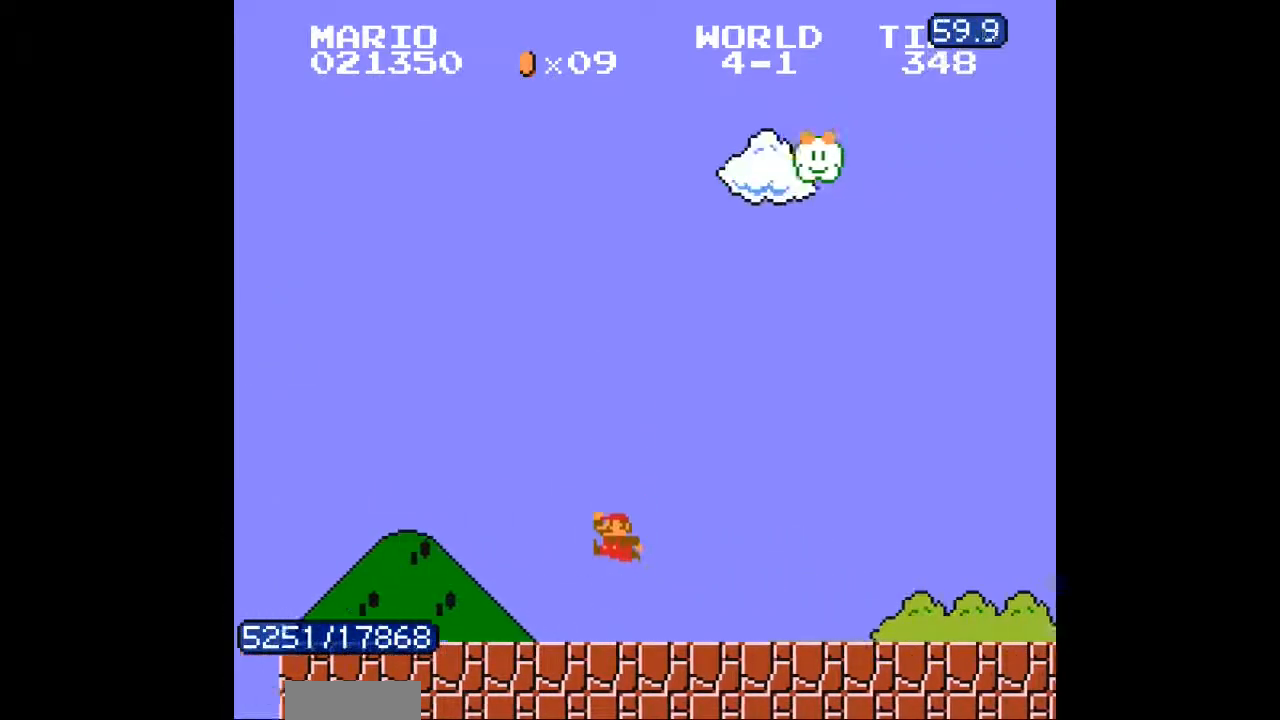
{"buttons": ["A", "DPAD_RIGHT"], "events": [[233, "A", "down"]]}
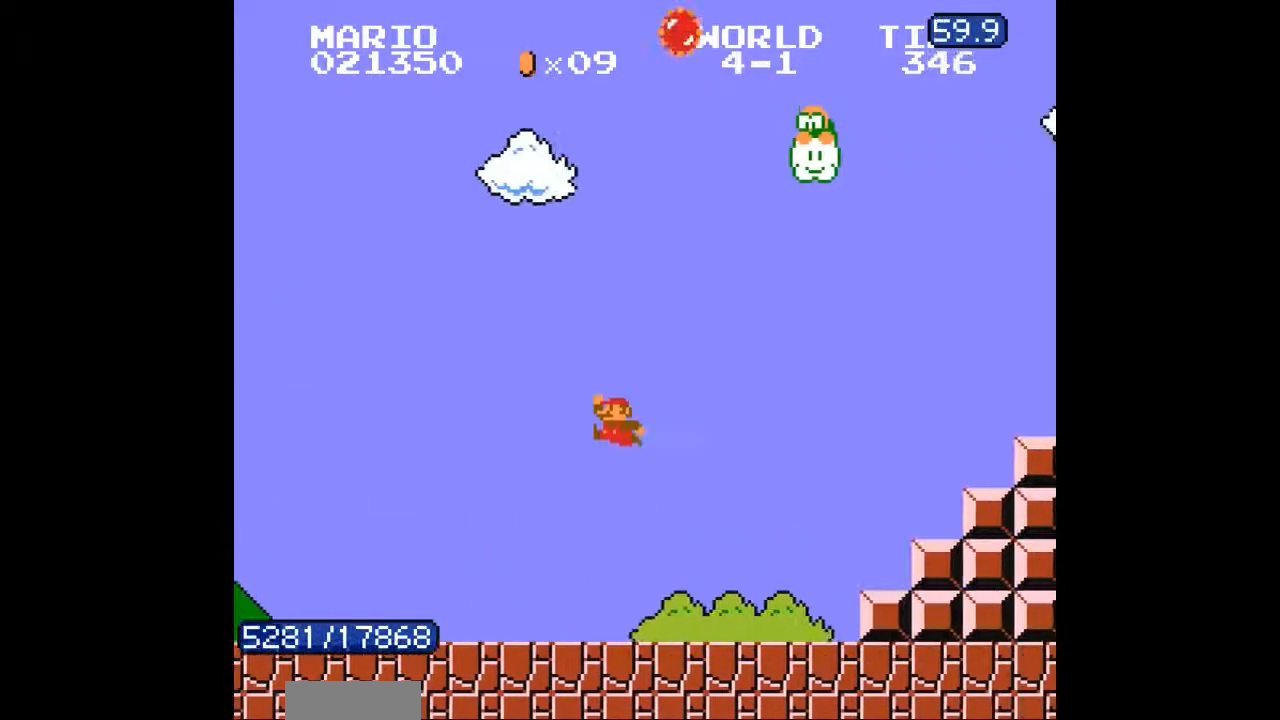
{"buttons": ["DPAD_RIGHT"], "events": [[100, "A", "up"]]}
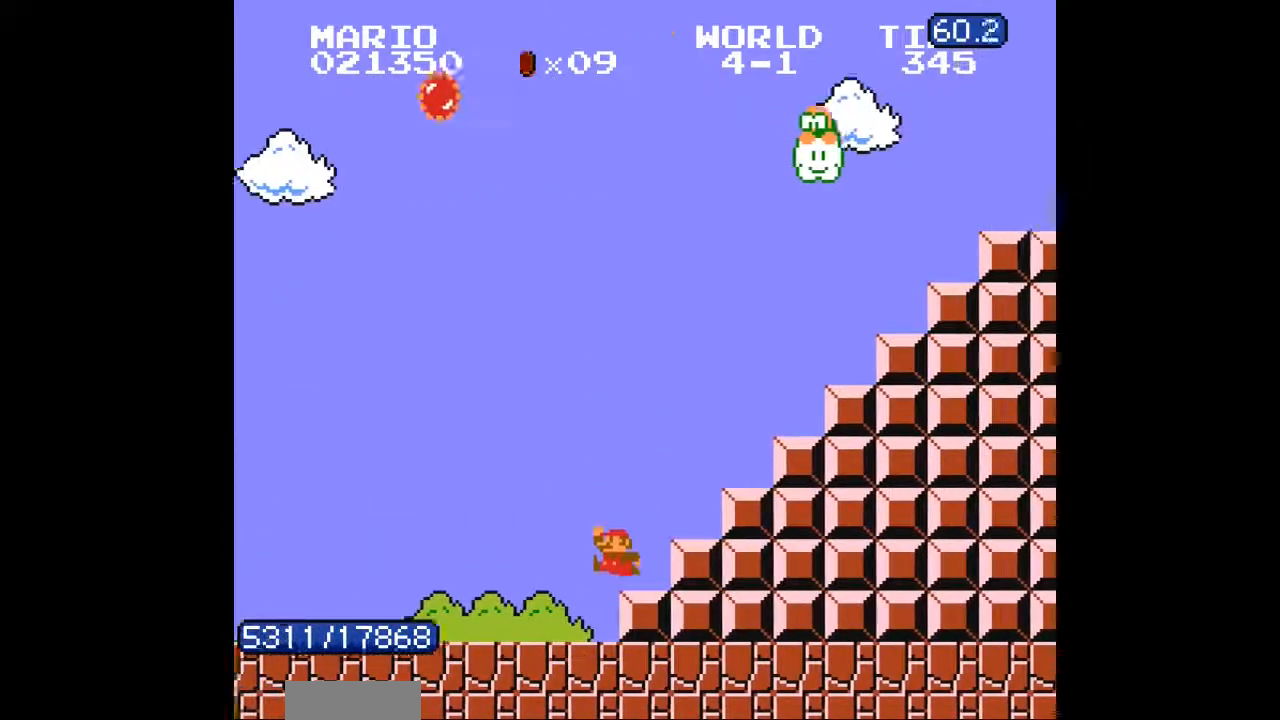
{"buttons": ["A", "DPAD_RIGHT"], "events": [[167, "A", "down"], [167, "B", "down"], [200, "B", "up"]]}
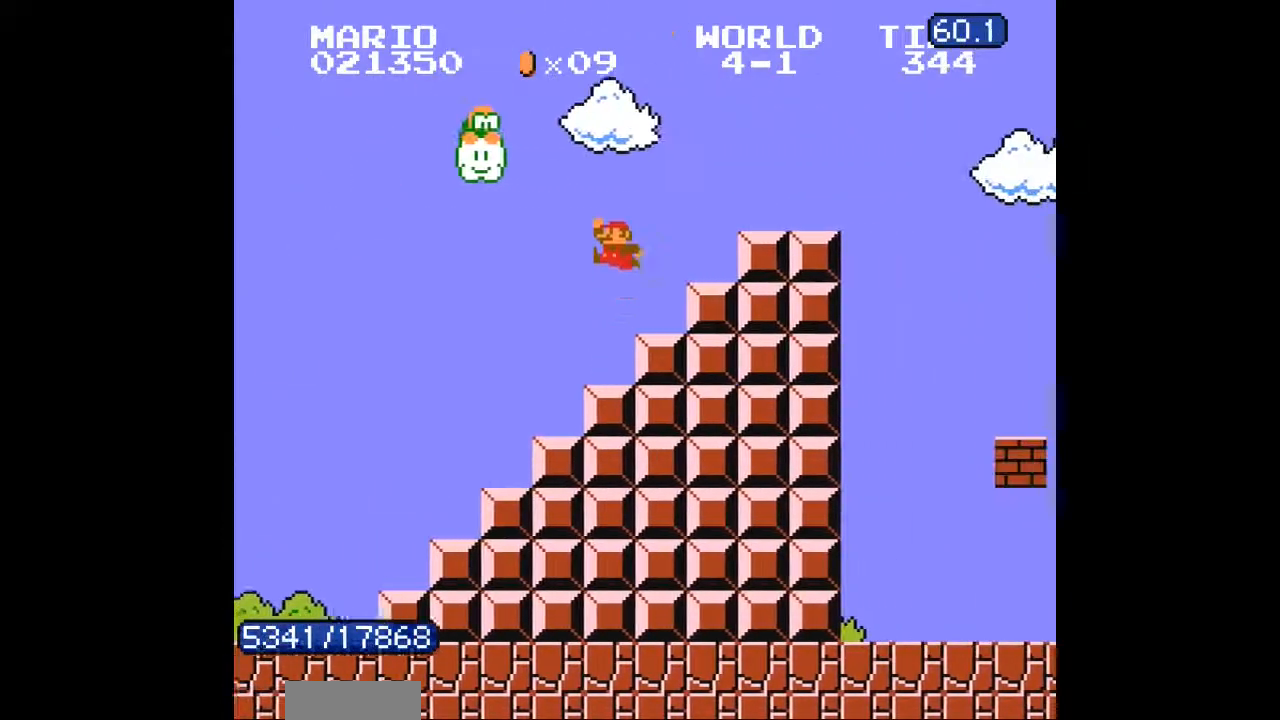
{"buttons": ["DPAD_RIGHT"], "events": [[133, "A", "up"], [200, "B", "down"], [233, "B", "up"], [267, "B", "down"], [333, "B", "up"], [400, "B", "down"], [433, "B", "up"]]}
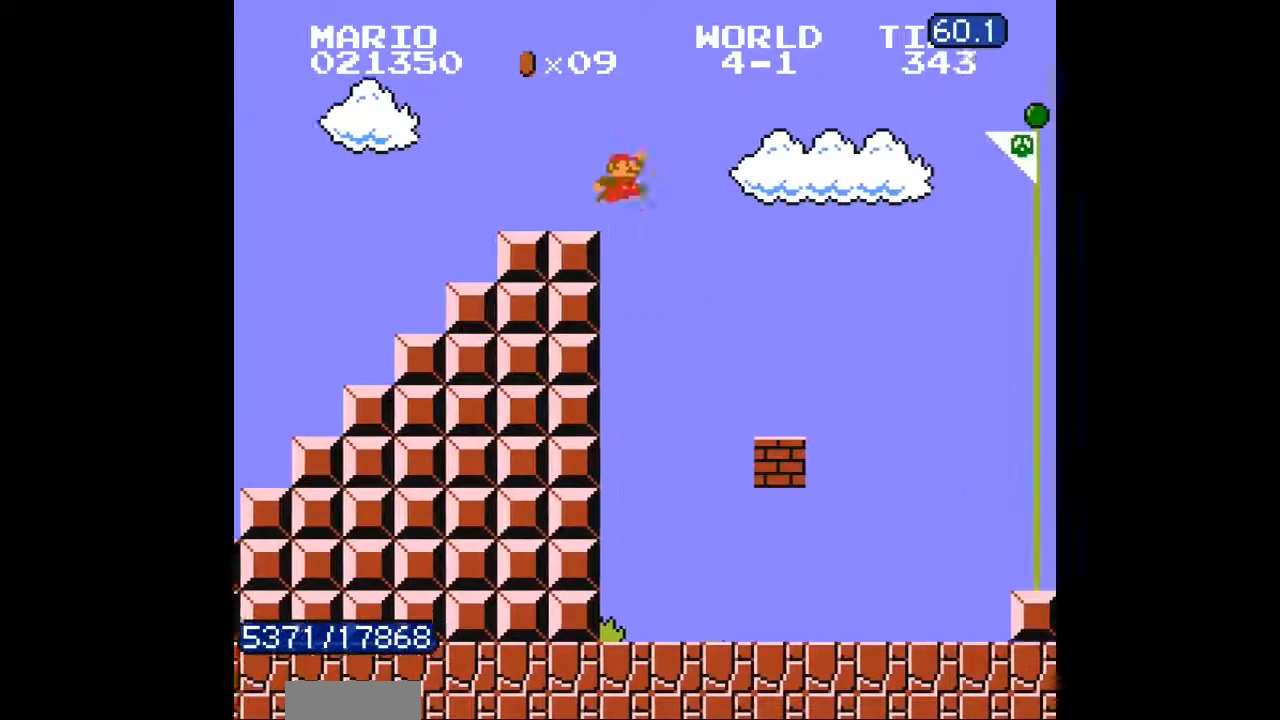
{"buttons": [], "events": [[33, "DPAD_RIGHT", "up"]]}
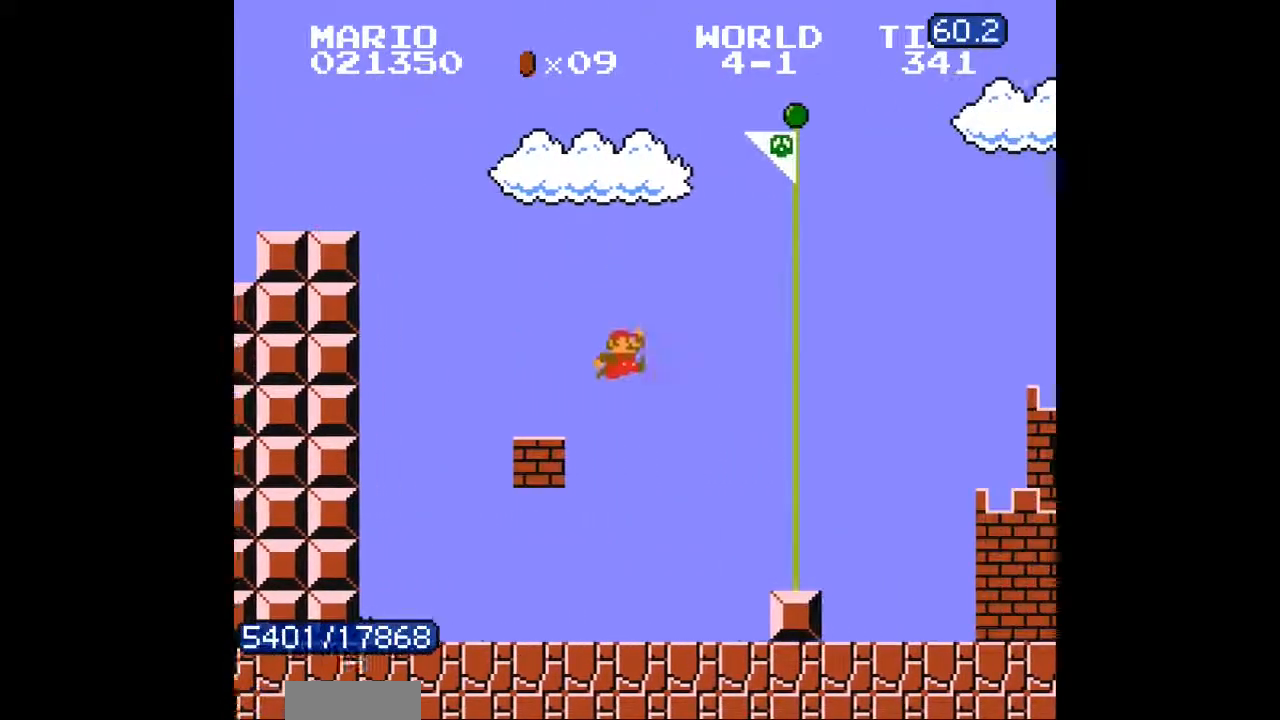
{"buttons": ["A", "B"], "events": [[233, "DPAD_LEFT", "down"], [267, "DPAD_LEFT", "up"], [333, "A", "down"], [333, "DPAD_LEFT", "down"], [367, "A", "up"], [367, "DPAD_LEFT", "up"], [367, "DPAD_RIGHT", "down"], [400, "A", "down"], [400, "B", "down"], [400, "DPAD_RIGHT", "up"]]}
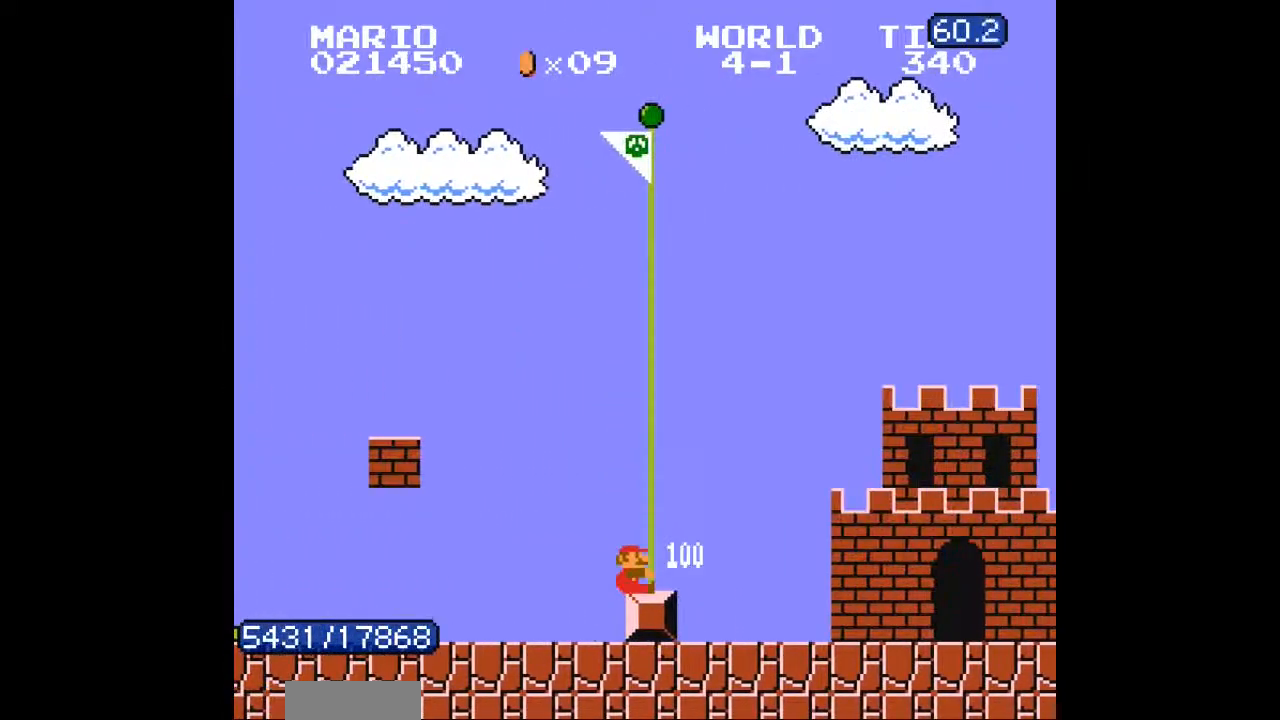
{"buttons": []}